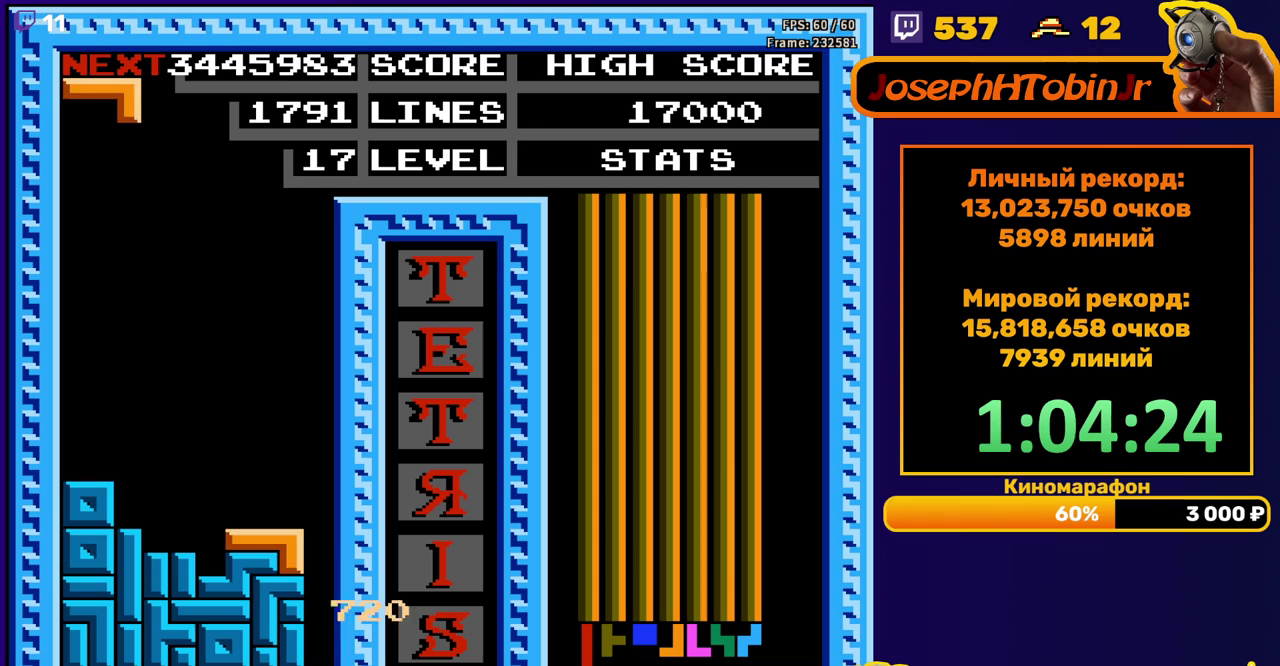
Gameplay with a controller (Nintendo layout); each line is a JSON object with the inputs held at the frame after it. "events" lists button and stick changes between this image and that frame as [ms after this image, input, new state], when the widget could be followed in between. Not read: L3 R3.
{"buttons": ["DPAD_DOWN"], "events": [[50, "DPAD_DOWN", "up"], [117, "DPAD_LEFT", "down"], [217, "DPAD_LEFT", "up"], [283, "DPAD_DOWN", "down"]]}
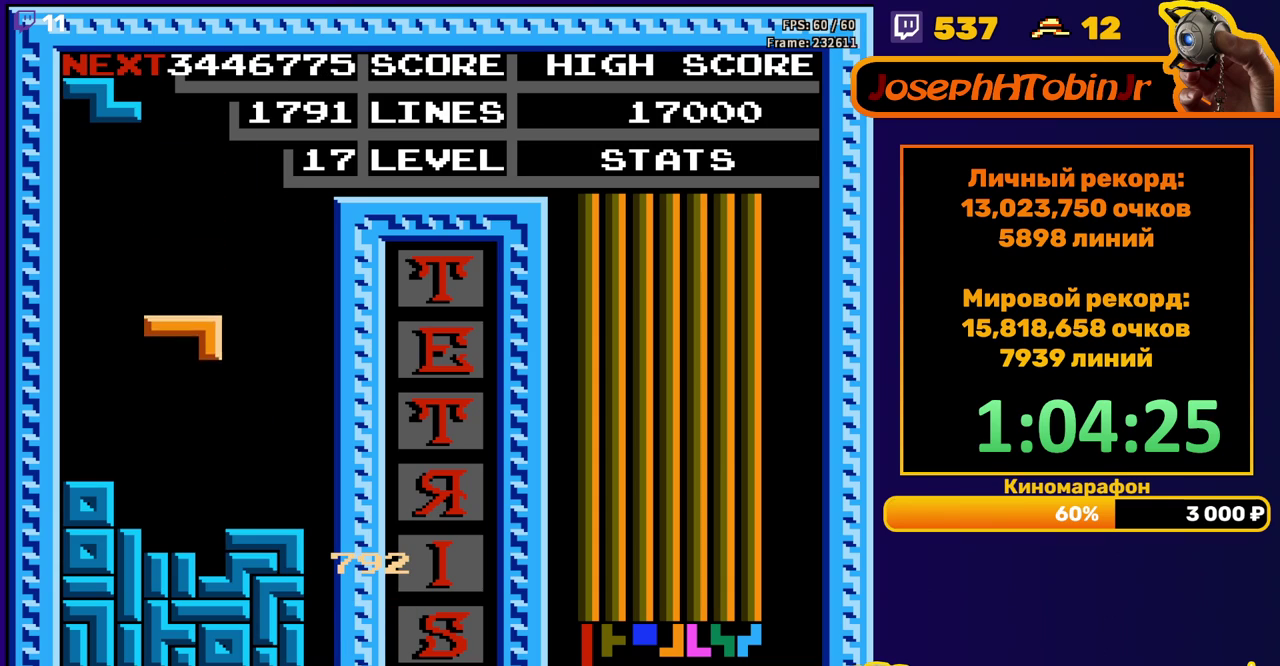
{"buttons": [], "events": [[150, "DPAD_DOWN", "up"], [250, "A", "down"], [267, "DPAD_LEFT", "down"], [333, "DPAD_LEFT", "up"], [350, "A", "up"], [383, "DPAD_LEFT", "down"], [450, "DPAD_LEFT", "up"]]}
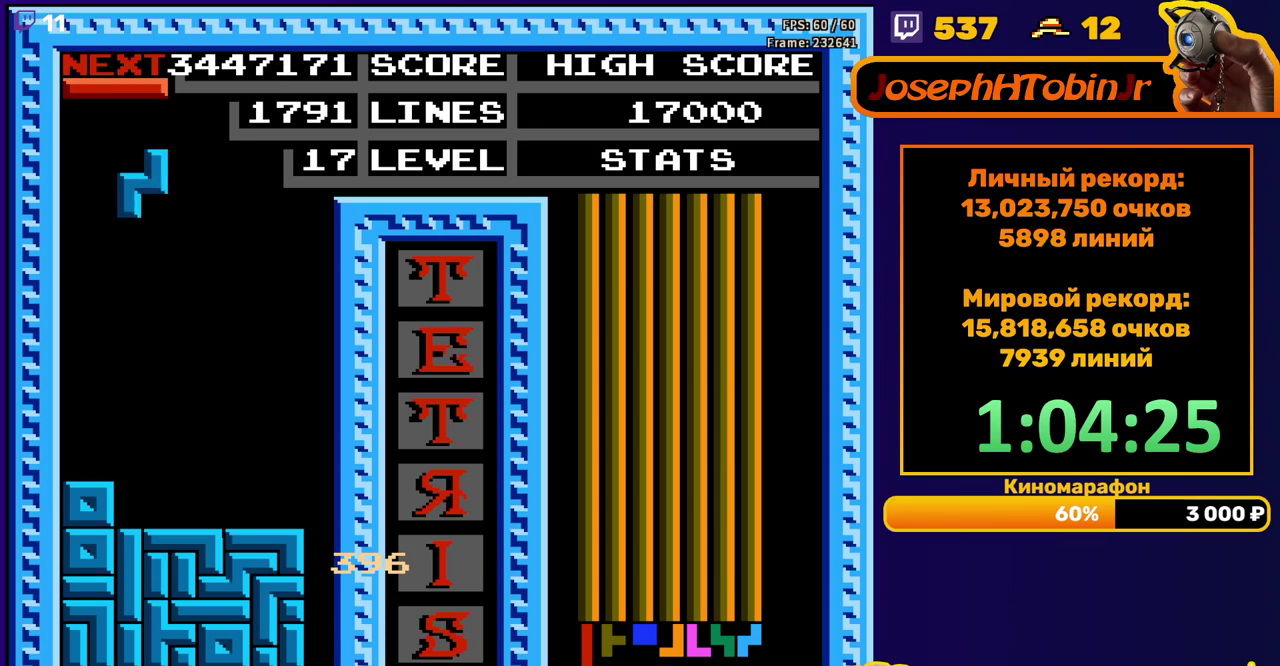
{"buttons": ["A", "DPAD_RIGHT"], "events": [[33, "DPAD_DOWN", "down"], [333, "DPAD_DOWN", "up"], [417, "DPAD_RIGHT", "down"], [450, "A", "down"]]}
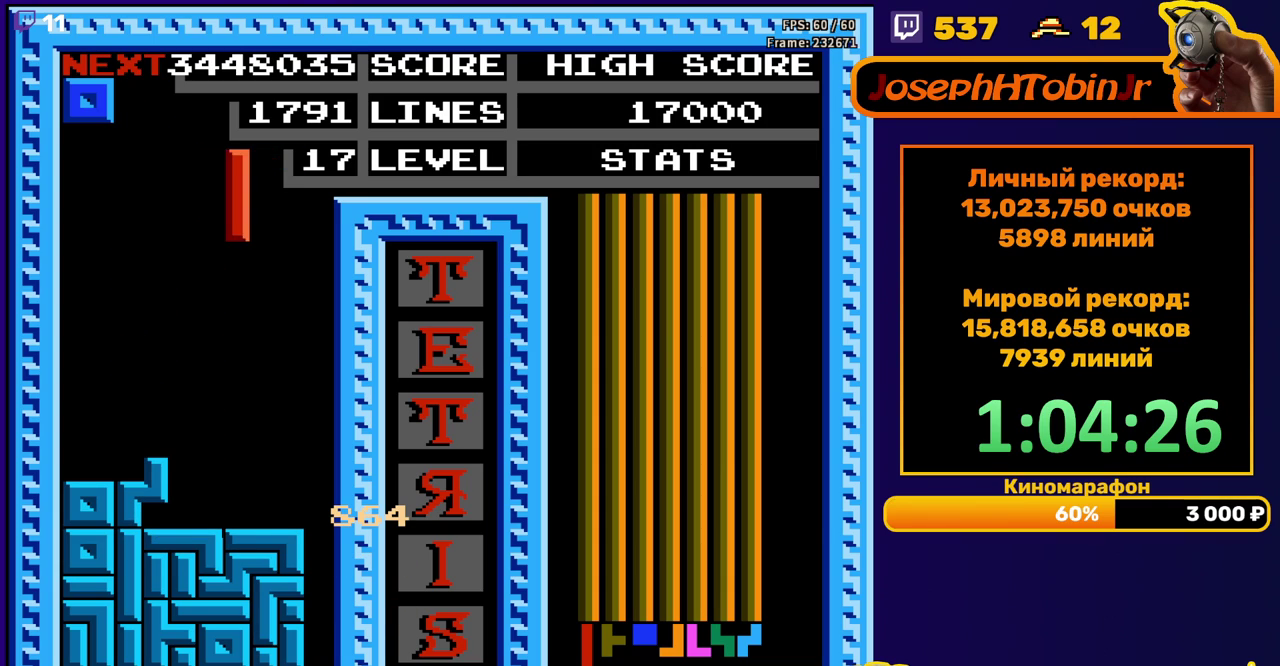
{"buttons": ["DPAD_DOWN"], "events": [[50, "A", "up"], [367, "DPAD_RIGHT", "up"], [400, "DPAD_DOWN", "down"]]}
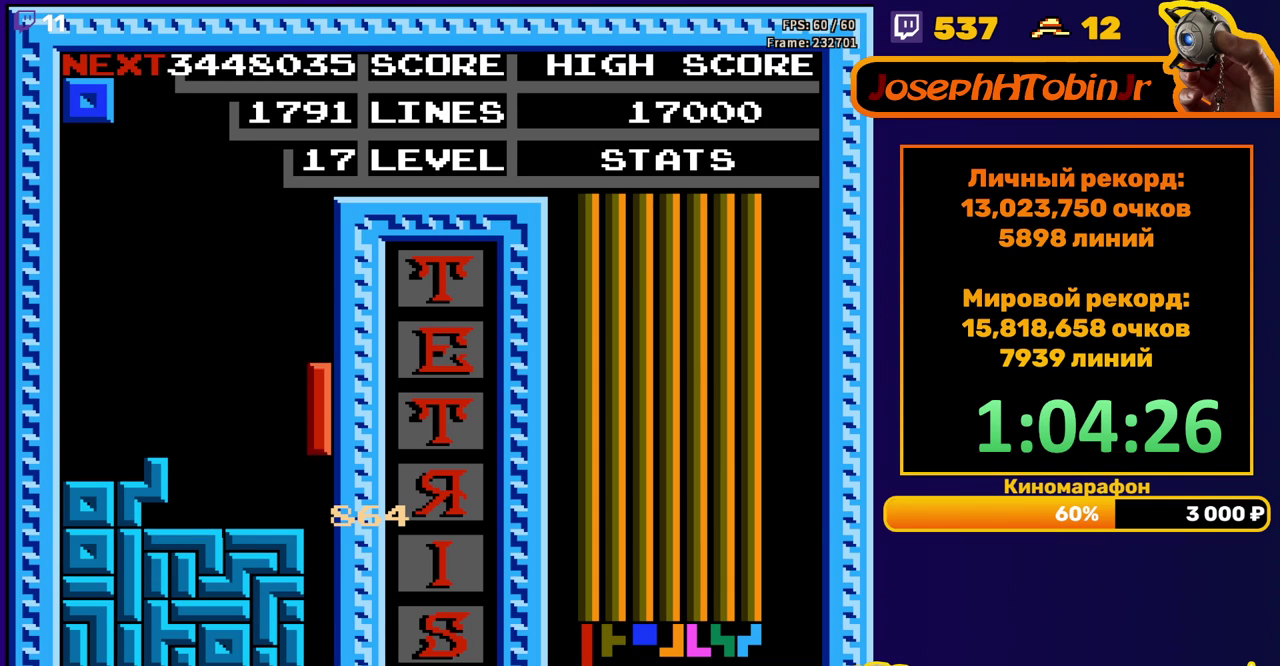
{"buttons": [], "events": [[300, "DPAD_DOWN", "up"]]}
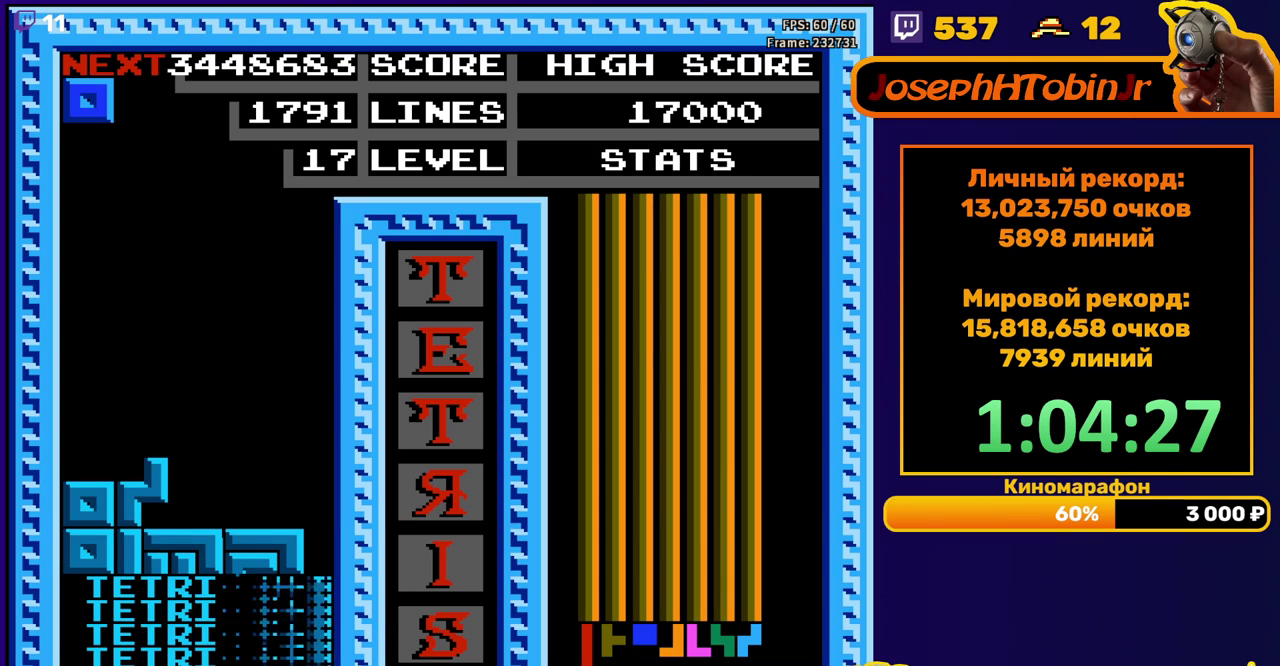
{"buttons": ["DPAD_LEFT"], "events": [[183, "DPAD_LEFT", "down"]]}
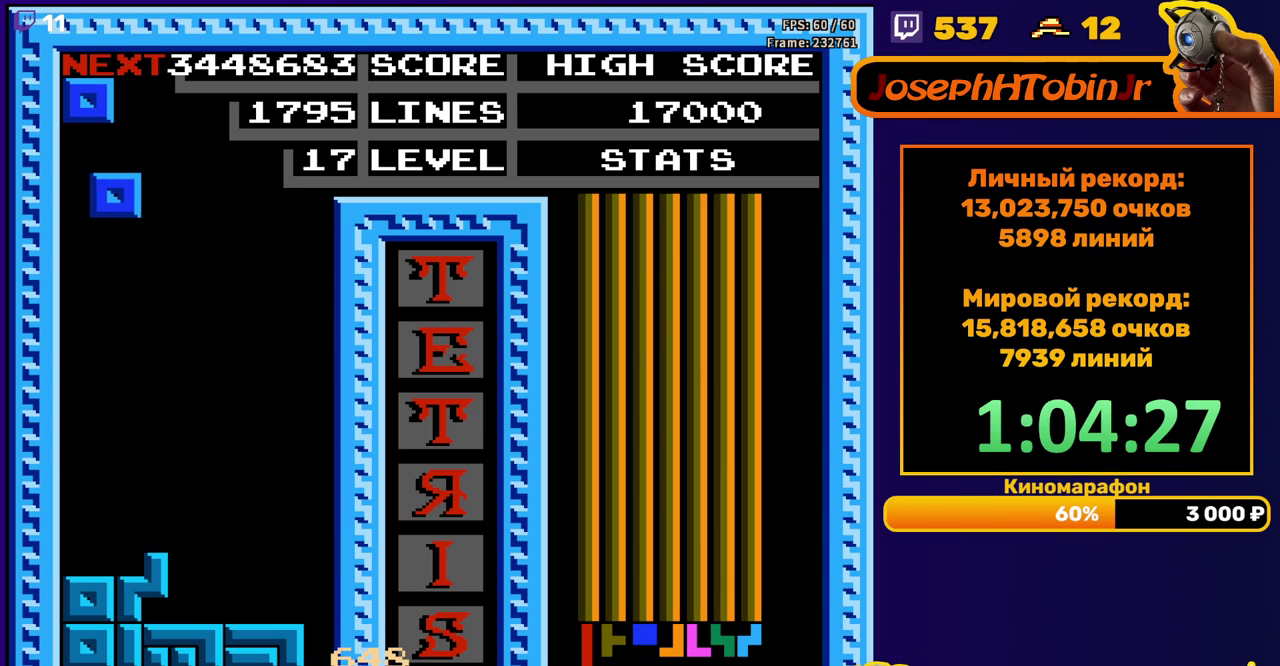
{"buttons": ["DPAD_LEFT"], "events": [[133, "DPAD_DOWN", "down"], [133, "DPAD_LEFT", "up"], [433, "DPAD_DOWN", "up"], [500, "DPAD_LEFT", "down"]]}
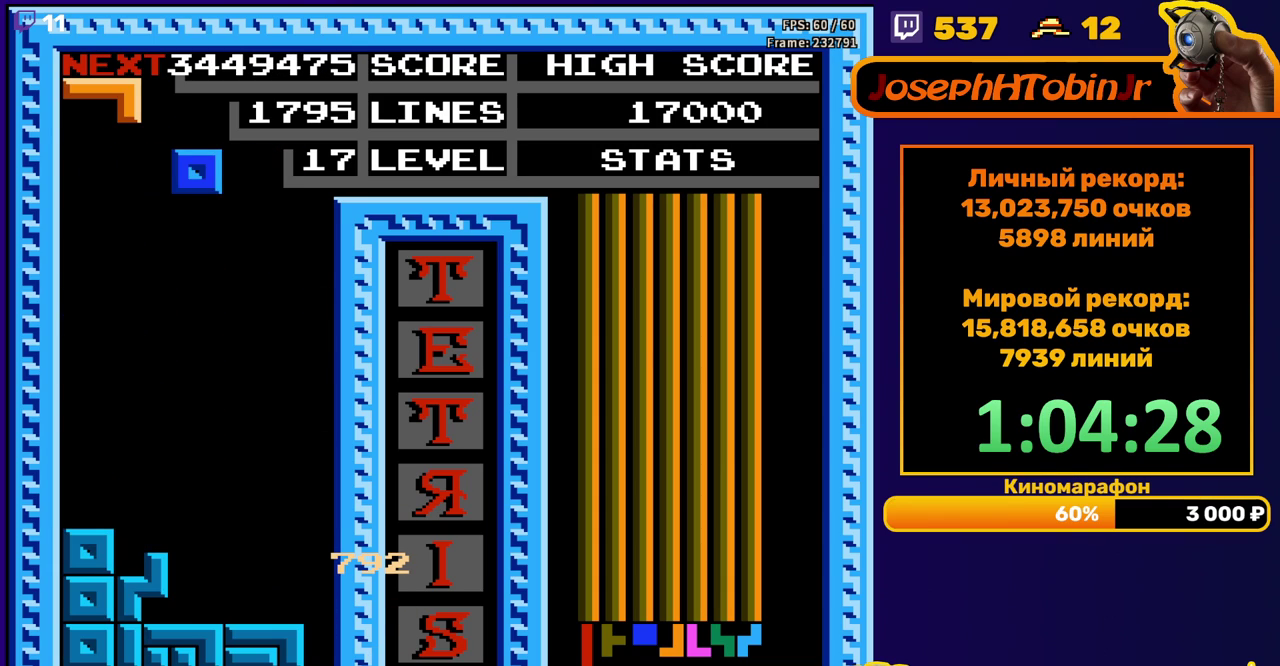
{"buttons": ["DPAD_DOWN"], "events": [[467, "DPAD_DOWN", "down"], [467, "DPAD_LEFT", "up"]]}
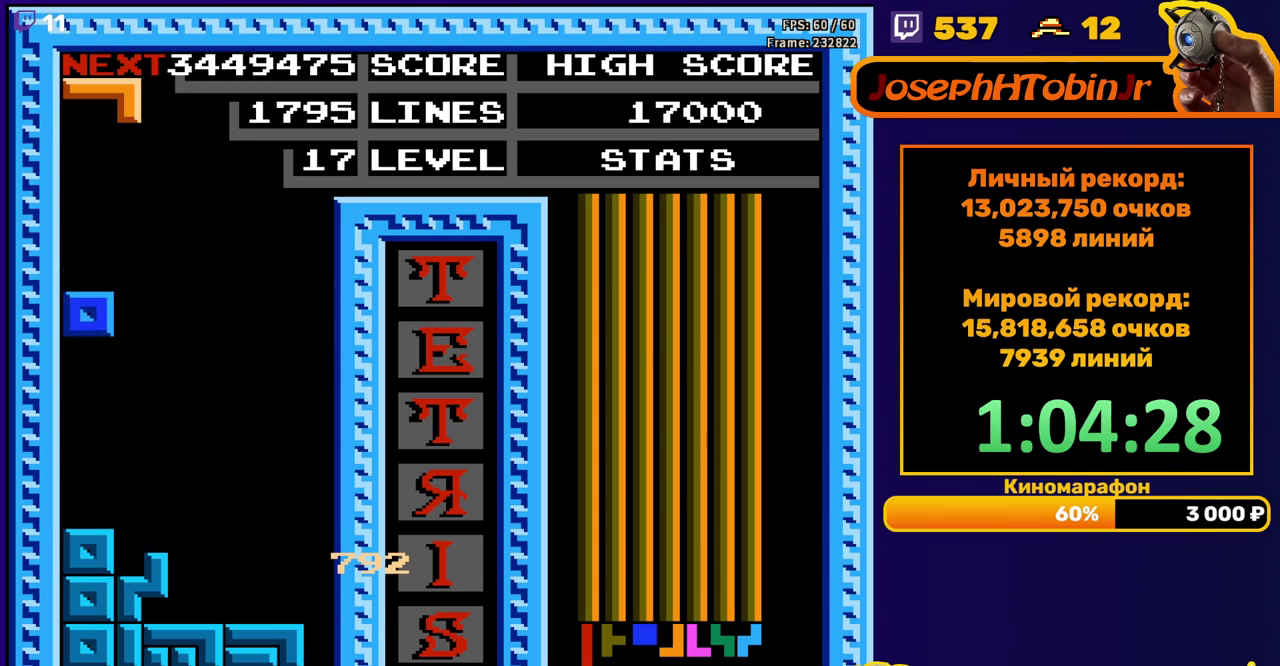
{"buttons": ["DPAD_DOWN"], "events": [[183, "DPAD_DOWN", "up"], [267, "DPAD_DOWN", "down"], [317, "A", "down"], [433, "A", "up"]]}
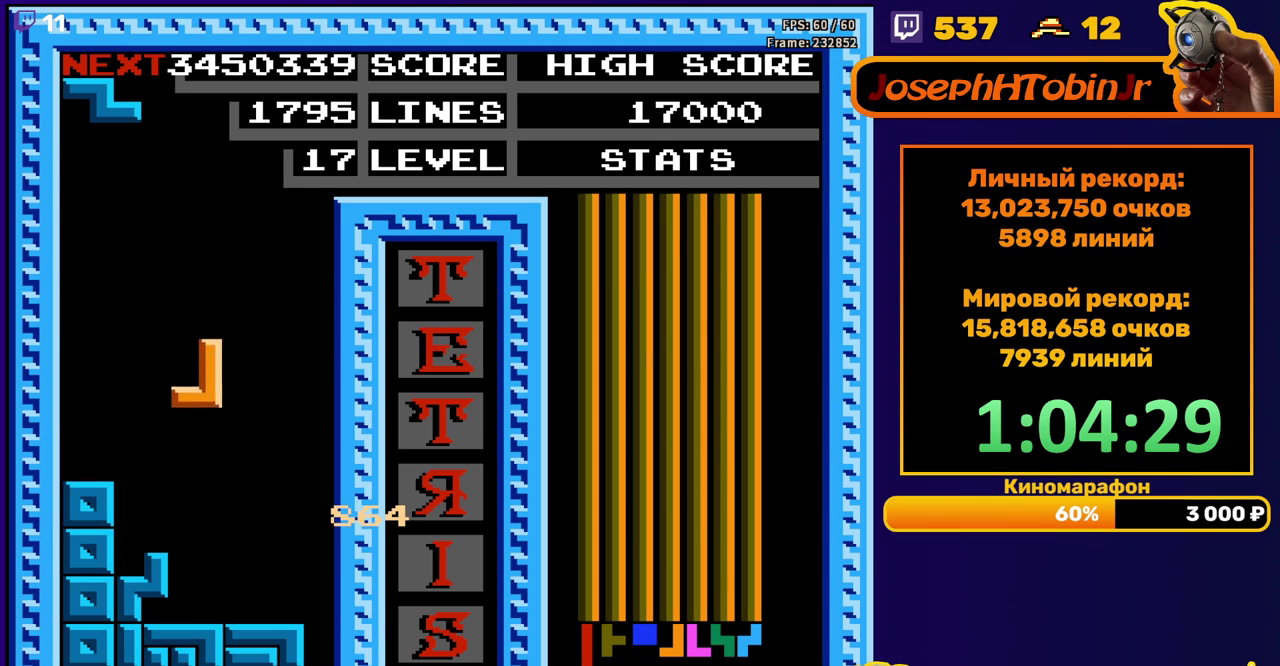
{"buttons": ["DPAD_LEFT"], "events": [[83, "DPAD_DOWN", "up"], [267, "DPAD_LEFT", "down"]]}
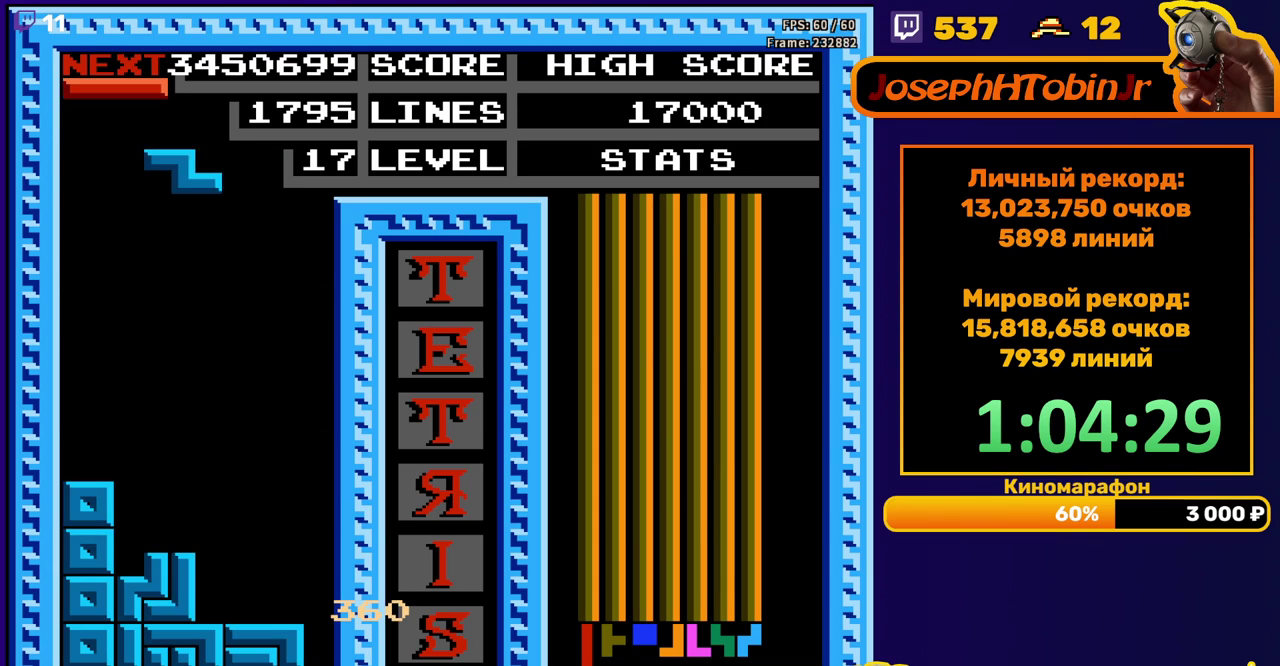
{"buttons": ["DPAD_DOWN"], "events": [[67, "A", "down"], [117, "DPAD_LEFT", "up"], [183, "A", "up"], [267, "DPAD_DOWN", "down"]]}
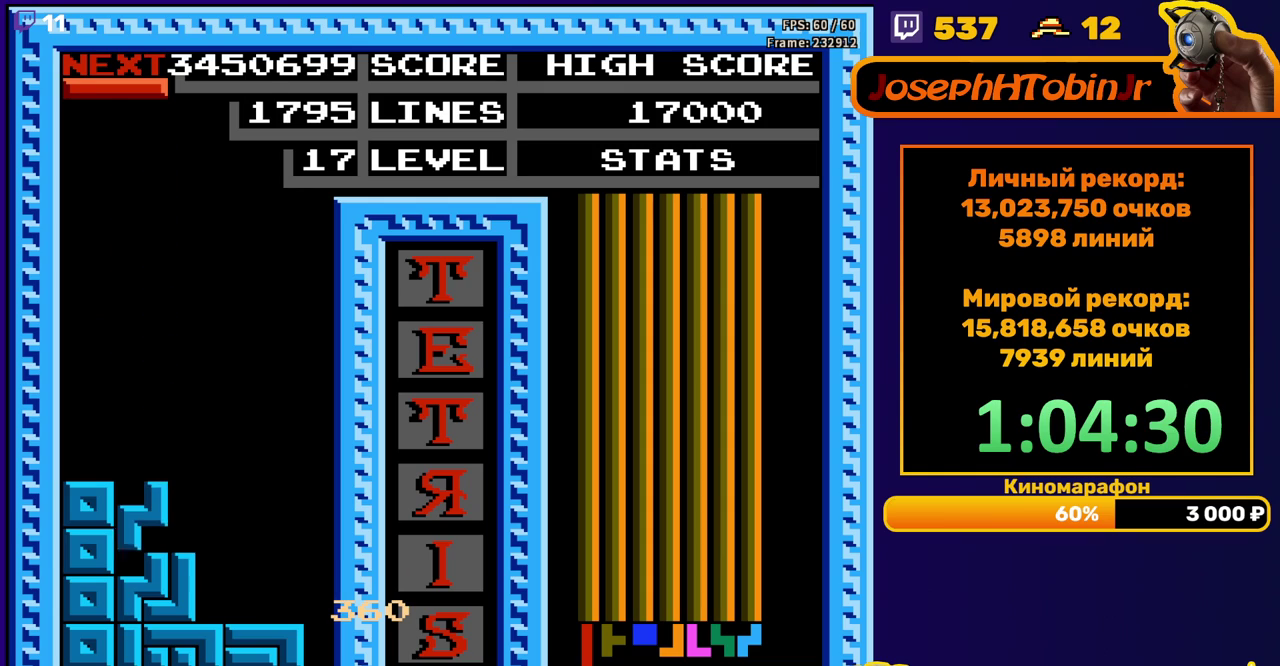
{"buttons": ["DPAD_DOWN"], "events": [[100, "DPAD_DOWN", "up"], [183, "DPAD_RIGHT", "down"], [283, "DPAD_RIGHT", "up"], [417, "DPAD_DOWN", "down"]]}
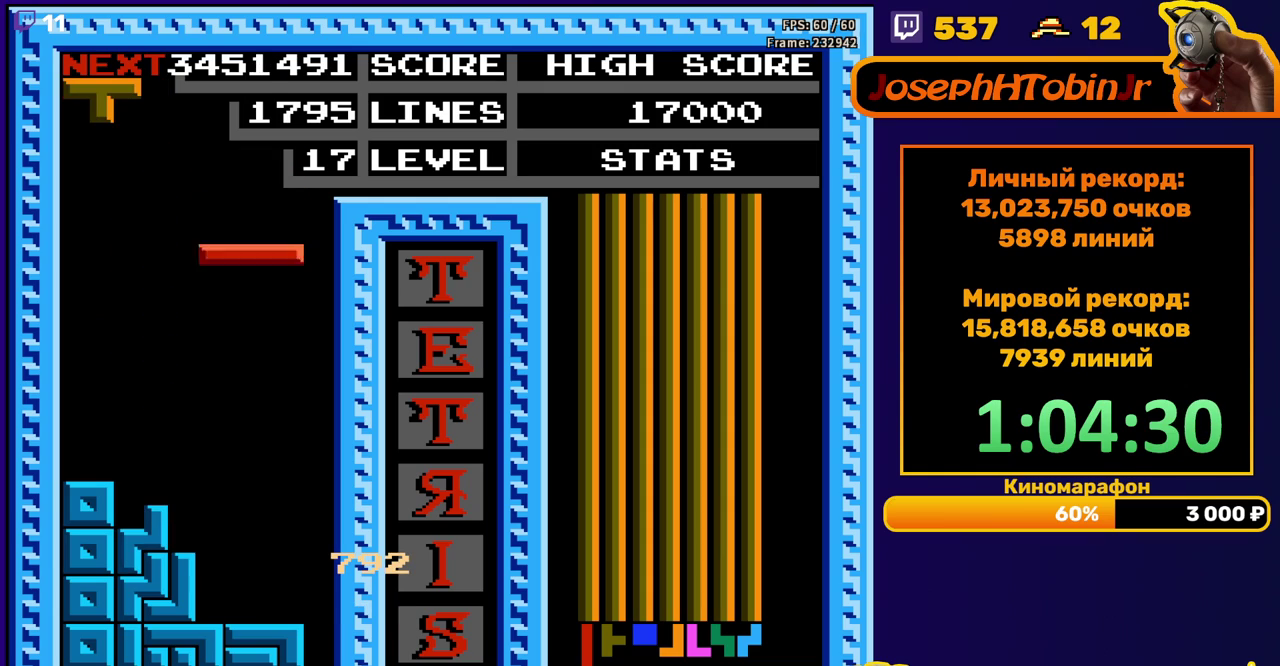
{"buttons": ["DPAD_LEFT"], "events": [[300, "DPAD_DOWN", "up"], [367, "DPAD_LEFT", "down"]]}
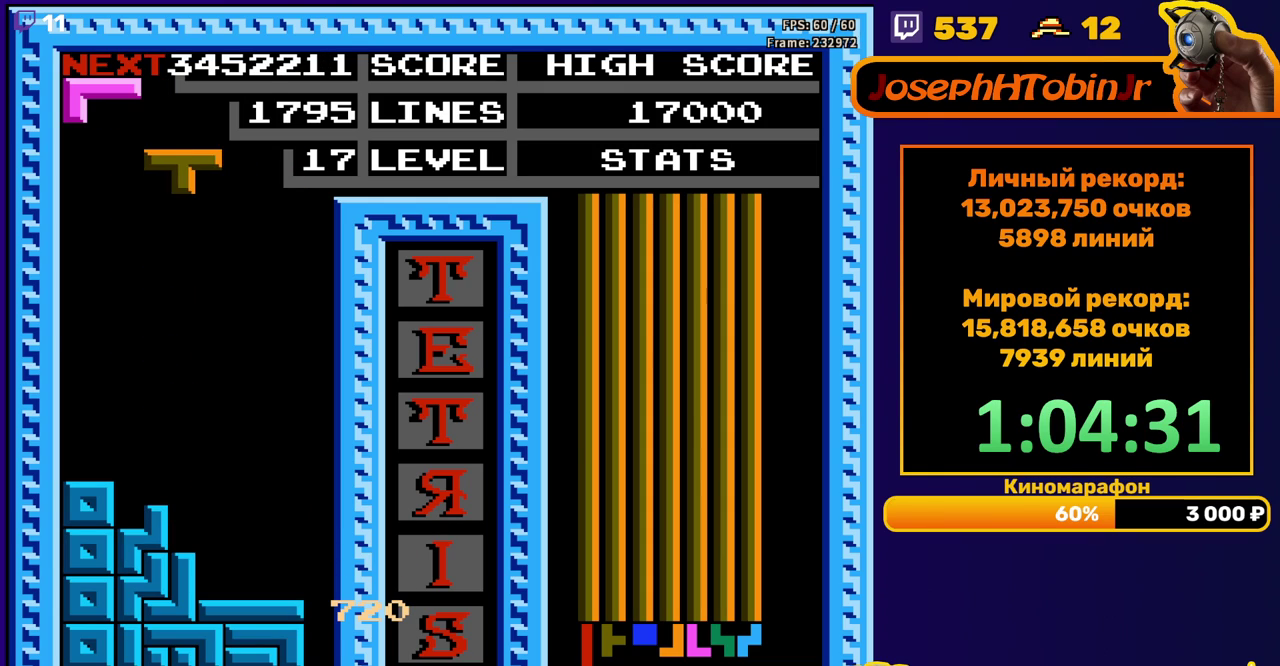
{"buttons": [], "events": [[50, "B", "down"], [83, "DPAD_LEFT", "up"], [150, "B", "up"], [150, "DPAD_DOWN", "down"], [450, "DPAD_DOWN", "up"]]}
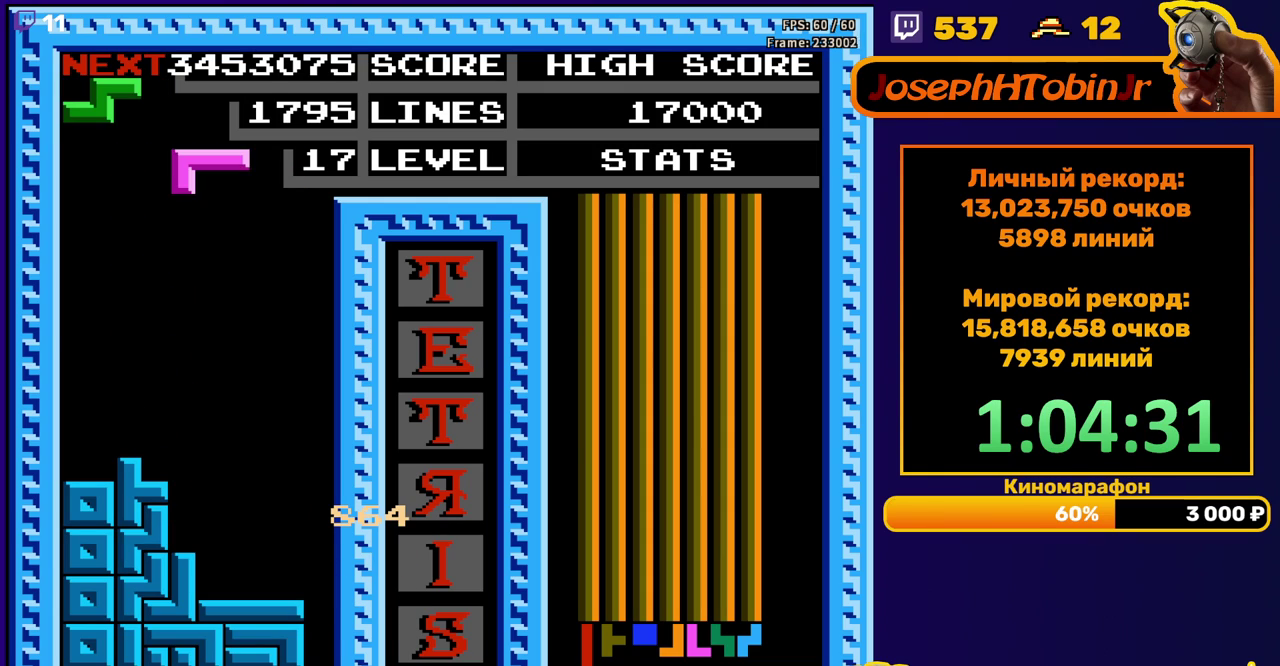
{"buttons": [], "events": [[33, "A", "down"], [50, "DPAD_RIGHT", "down"], [100, "DPAD_RIGHT", "up"], [117, "A", "up"], [167, "DPAD_RIGHT", "down"], [217, "A", "down"], [233, "DPAD_RIGHT", "up"], [300, "A", "up"]]}
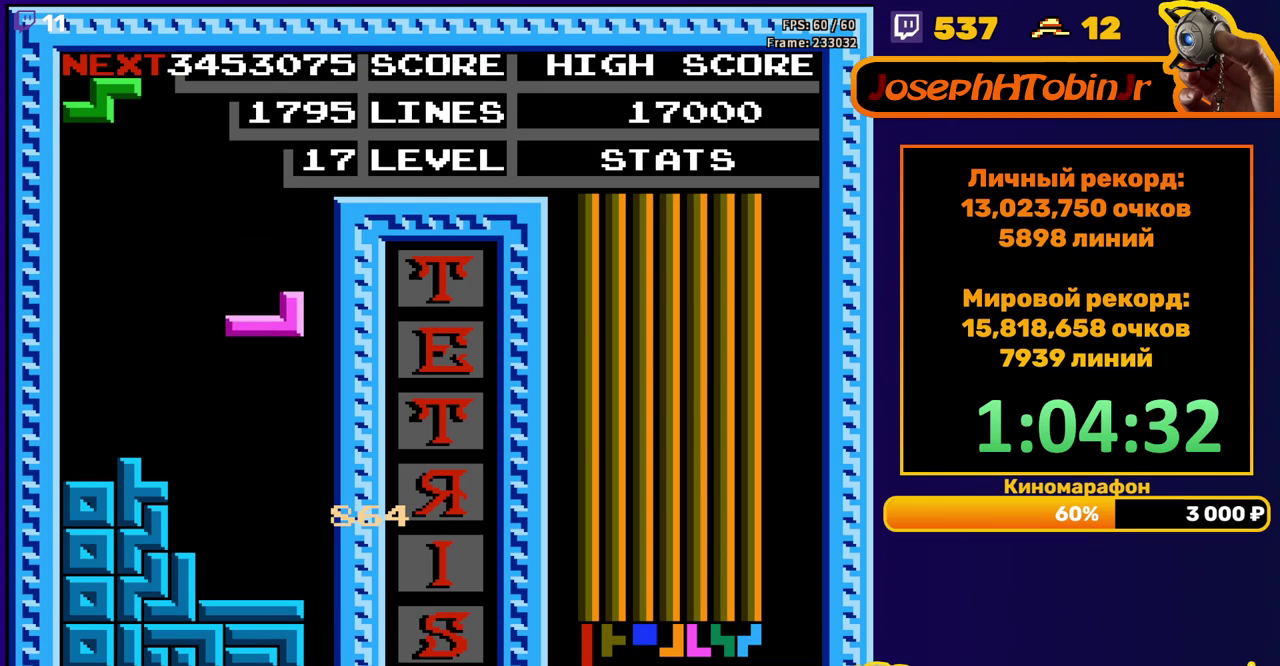
{"buttons": [], "events": [[67, "DPAD_DOWN", "down"], [317, "DPAD_DOWN", "up"], [417, "DPAD_RIGHT", "down"], [467, "DPAD_RIGHT", "up"]]}
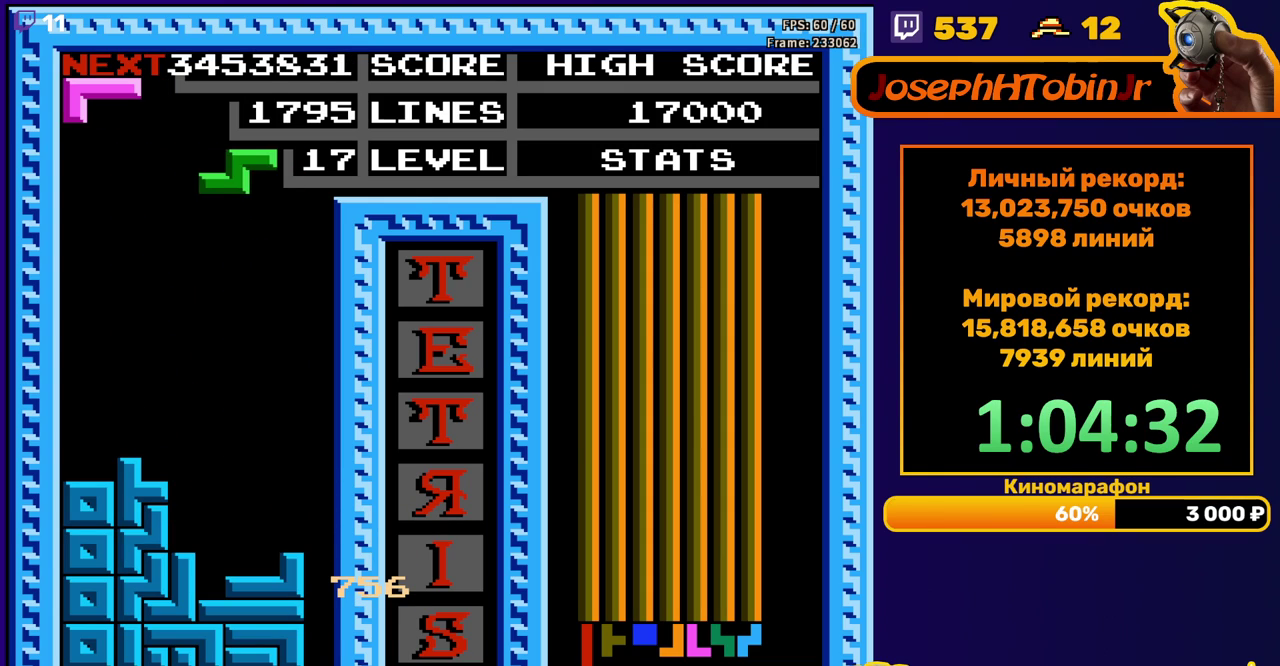
{"buttons": ["DPAD_DOWN"], "events": [[17, "DPAD_RIGHT", "down"], [83, "DPAD_RIGHT", "up"], [200, "DPAD_DOWN", "down"]]}
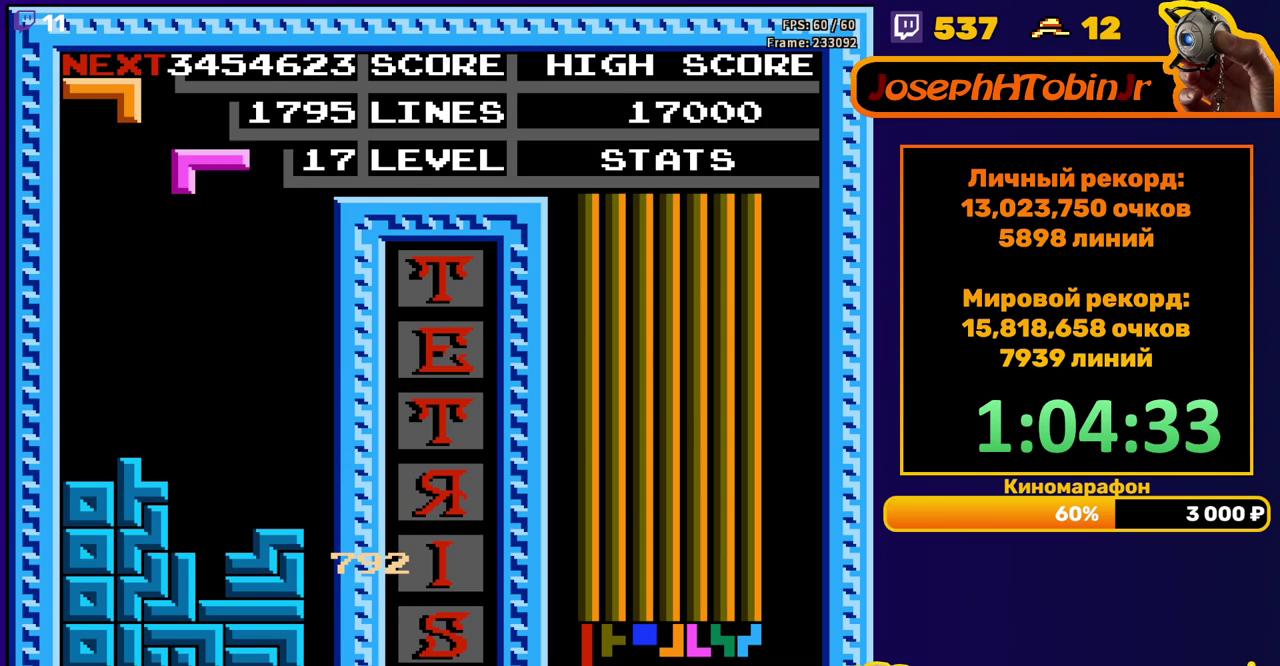
{"buttons": ["DPAD_DOWN"], "events": [[50, "DPAD_DOWN", "up"], [100, "A", "down"], [133, "DPAD_DOWN", "down"], [217, "A", "up"]]}
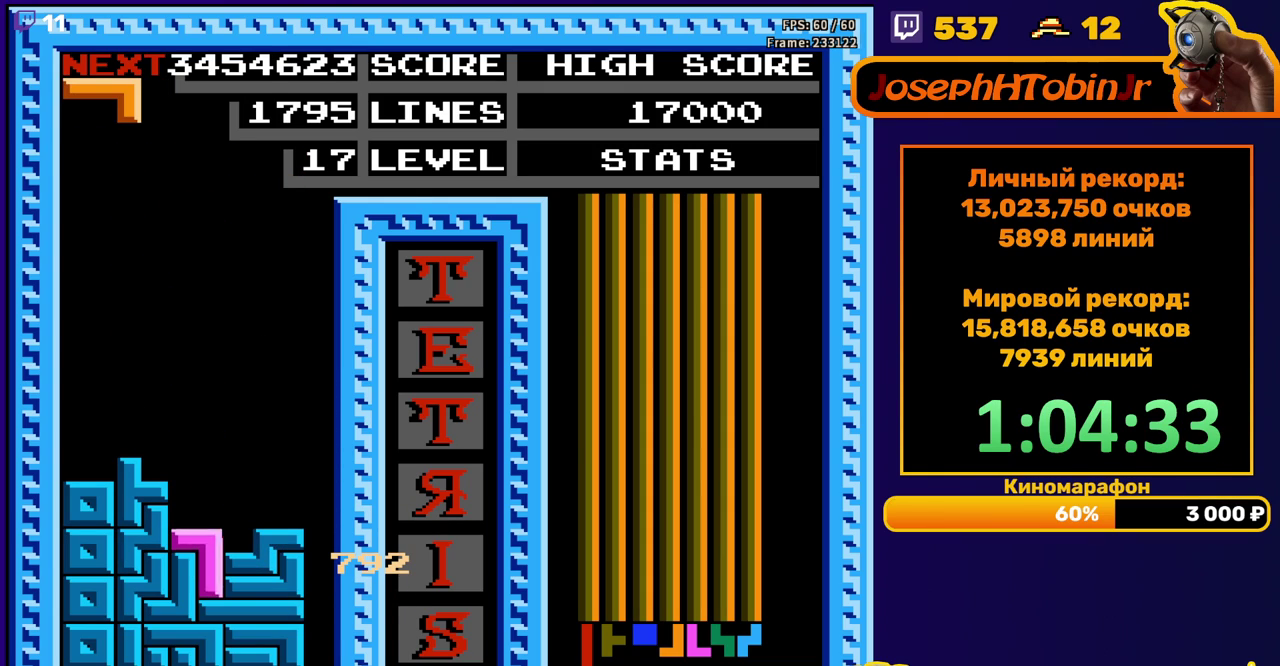
{"buttons": ["DPAD_DOWN"], "events": [[33, "DPAD_DOWN", "up"], [117, "DPAD_DOWN", "down"]]}
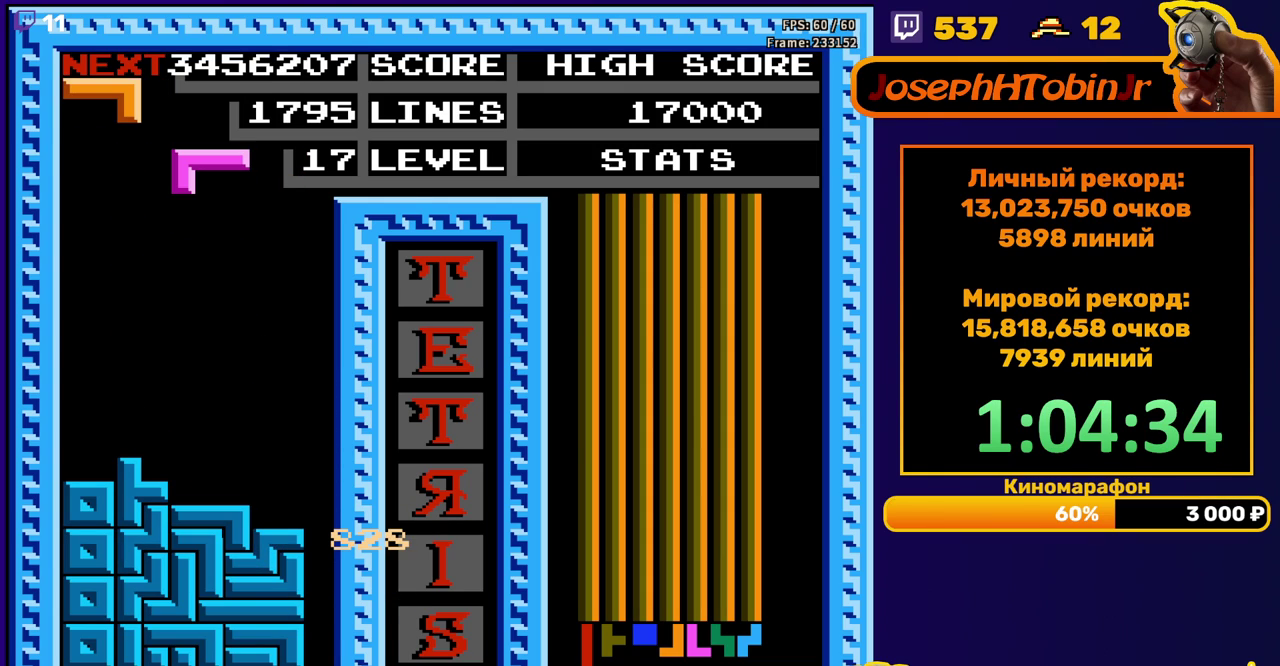
{"buttons": ["A"], "events": [[33, "DPAD_DOWN", "up"], [450, "A", "down"]]}
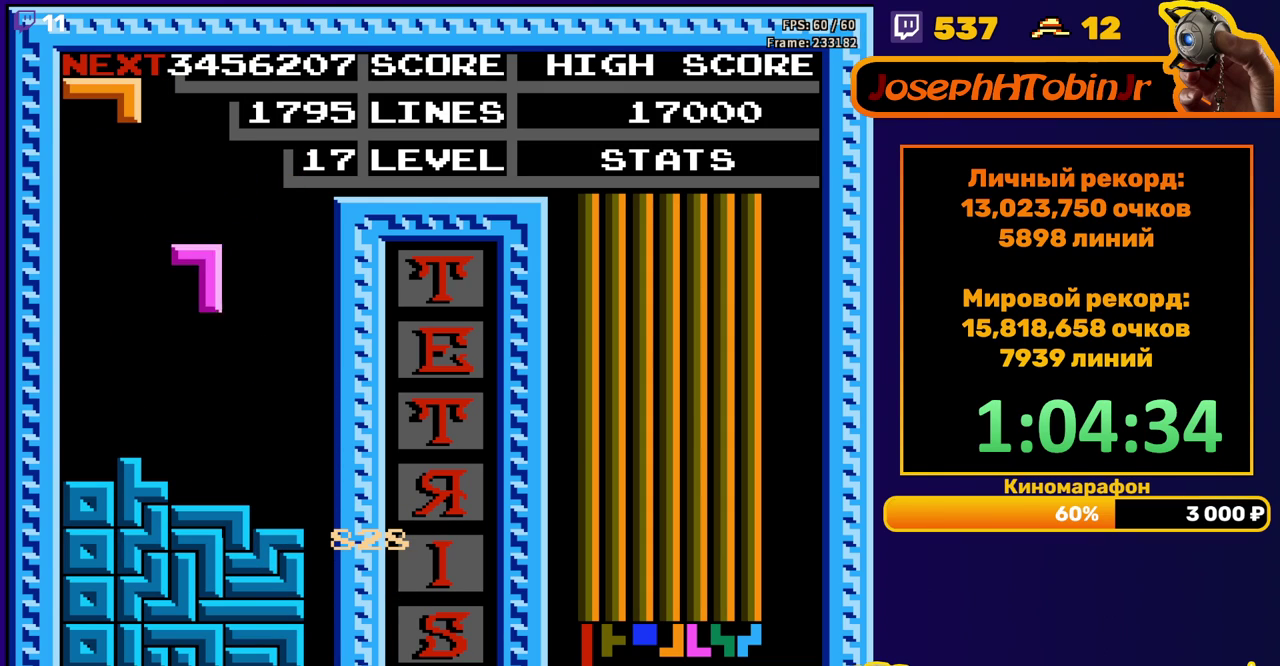
{"buttons": ["DPAD_RIGHT"], "events": [[33, "A", "up"], [133, "A", "down"], [183, "DPAD_DOWN", "down"], [217, "A", "up"], [367, "DPAD_DOWN", "up"], [450, "DPAD_RIGHT", "down"]]}
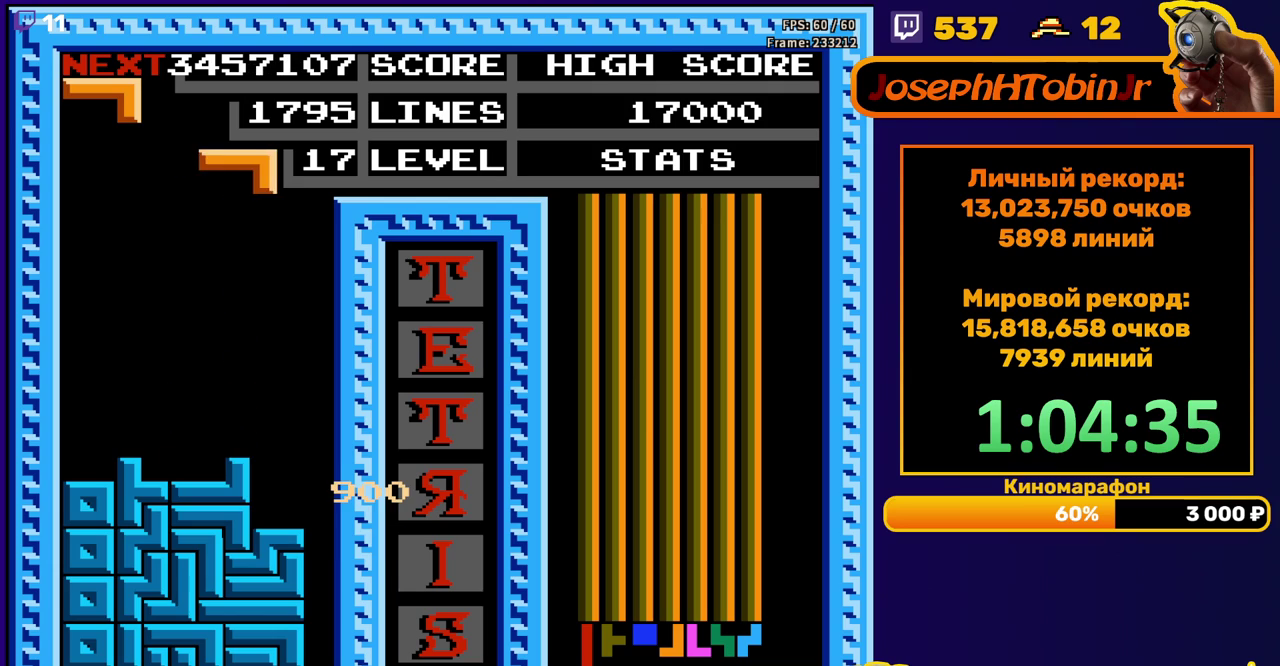
{"buttons": ["DPAD_DOWN"], "events": [[317, "DPAD_RIGHT", "up"], [333, "DPAD_DOWN", "down"]]}
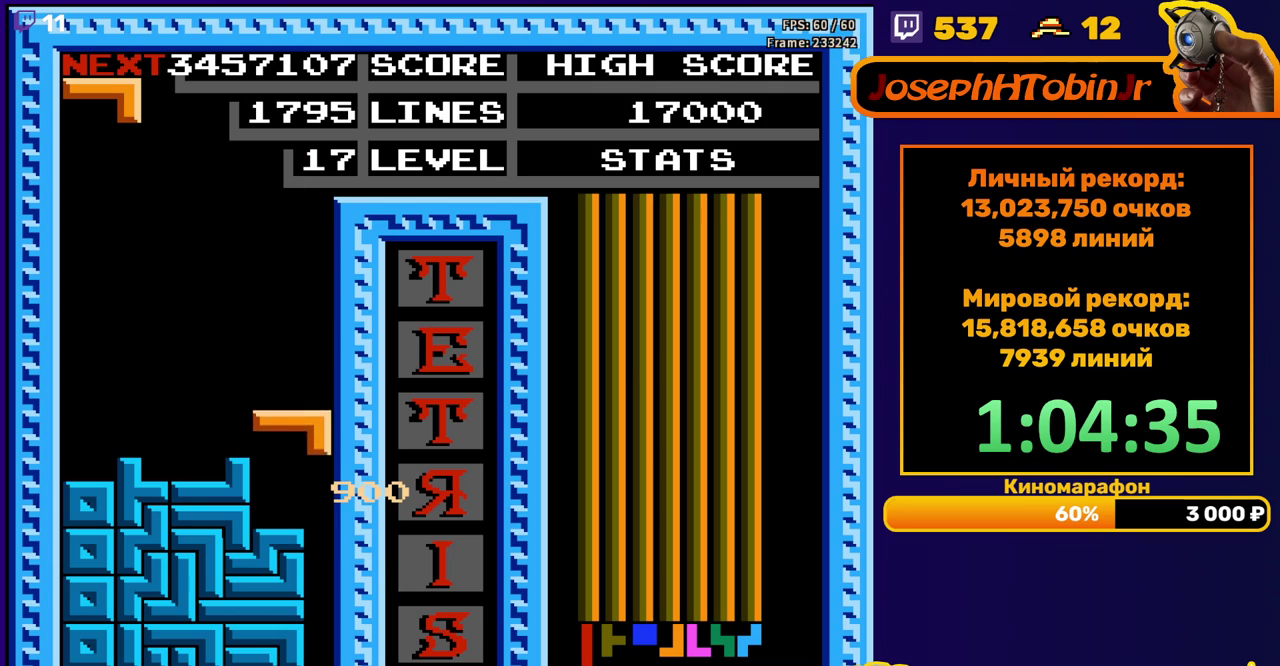
{"buttons": [], "events": [[200, "DPAD_DOWN", "up"]]}
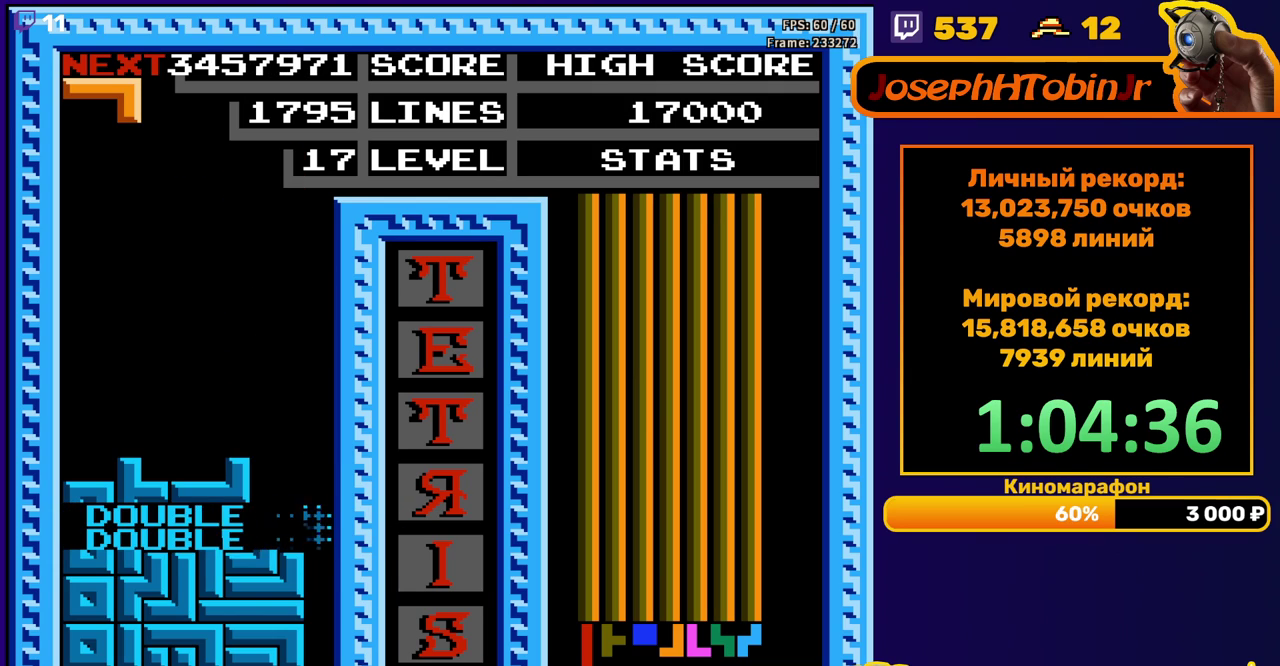
{"buttons": ["DPAD_DOWN"], "events": [[100, "DPAD_RIGHT", "down"], [417, "DPAD_RIGHT", "up"], [450, "DPAD_DOWN", "down"]]}
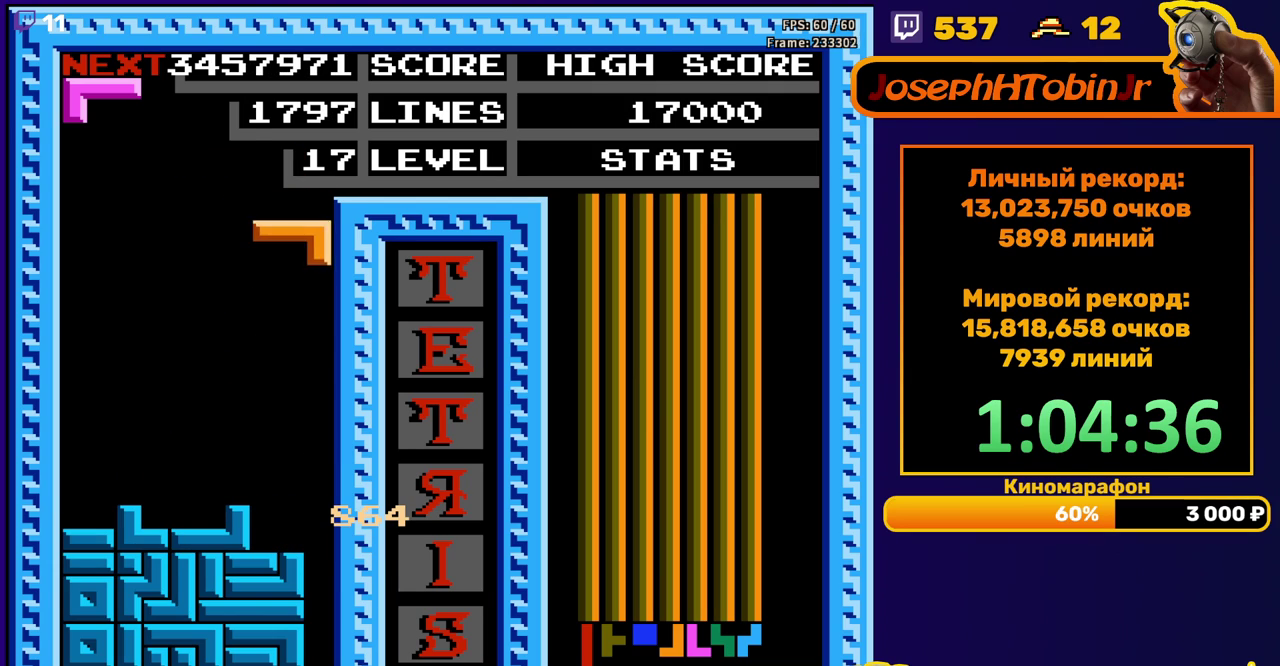
{"buttons": [], "events": [[350, "DPAD_DOWN", "up"]]}
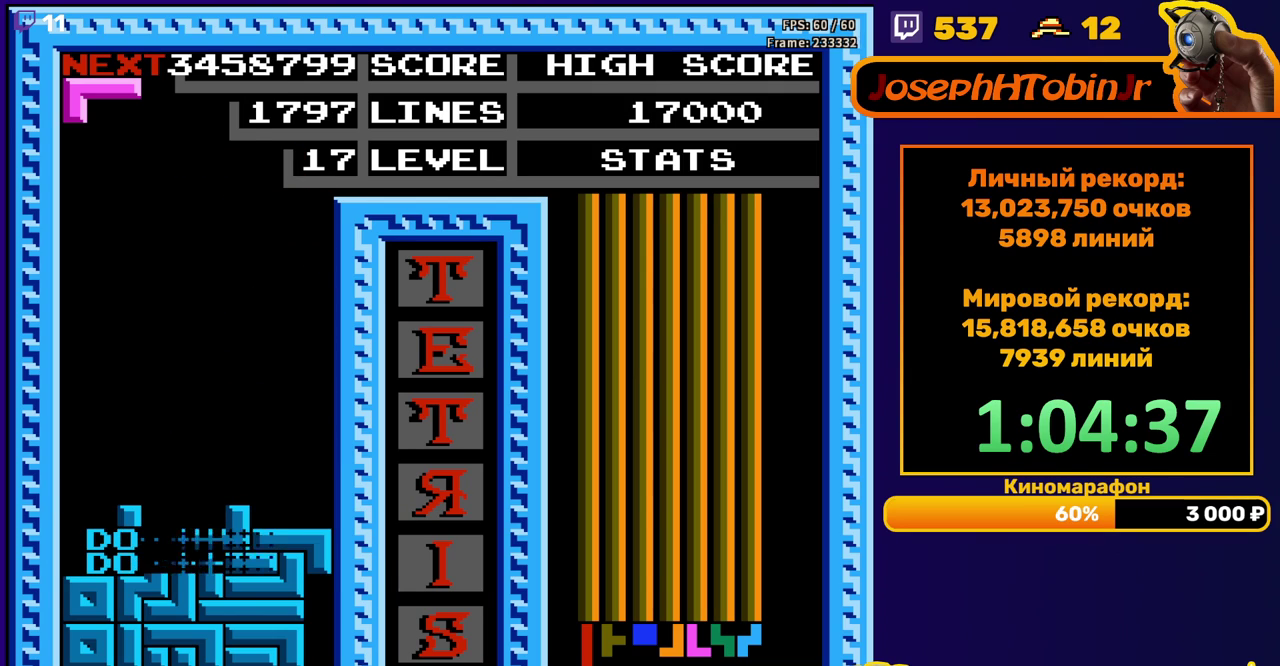
{"buttons": ["DPAD_DOWN"], "events": [[283, "DPAD_LEFT", "down"], [383, "A", "down"], [383, "DPAD_LEFT", "up"], [433, "A", "up"], [467, "DPAD_DOWN", "down"]]}
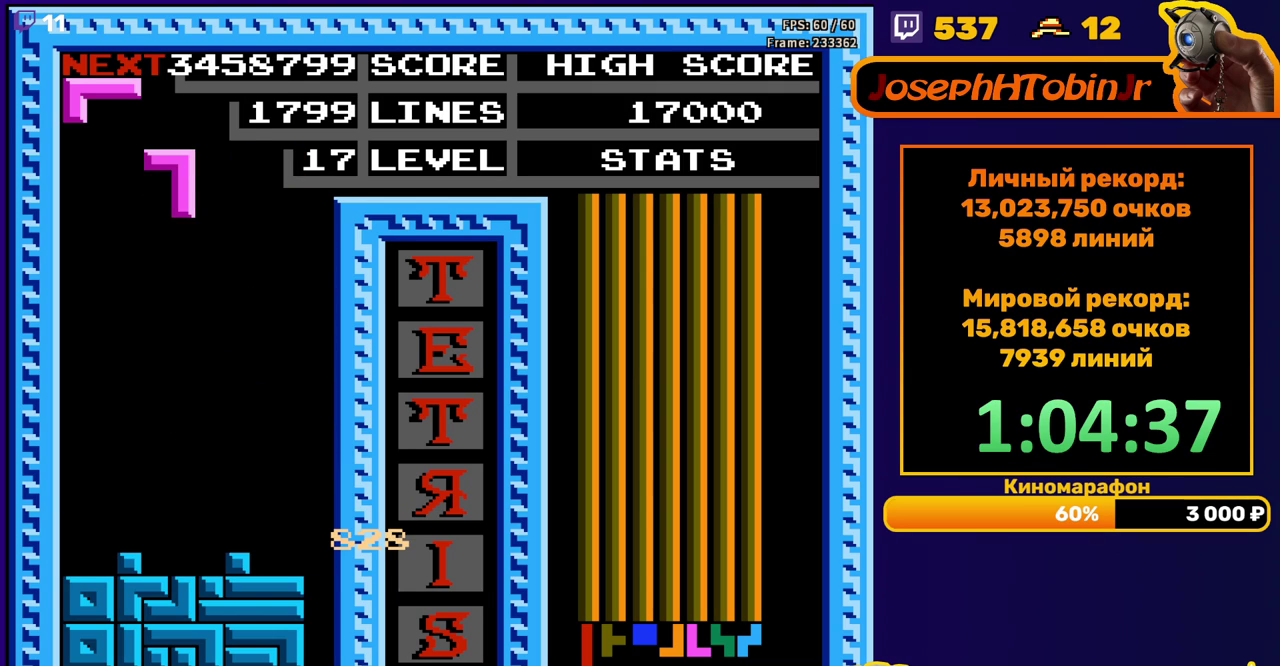
{"buttons": ["B", "DPAD_LEFT"], "events": [[17, "A", "down"], [133, "A", "up"], [367, "DPAD_DOWN", "up"], [433, "DPAD_LEFT", "down"], [500, "B", "down"]]}
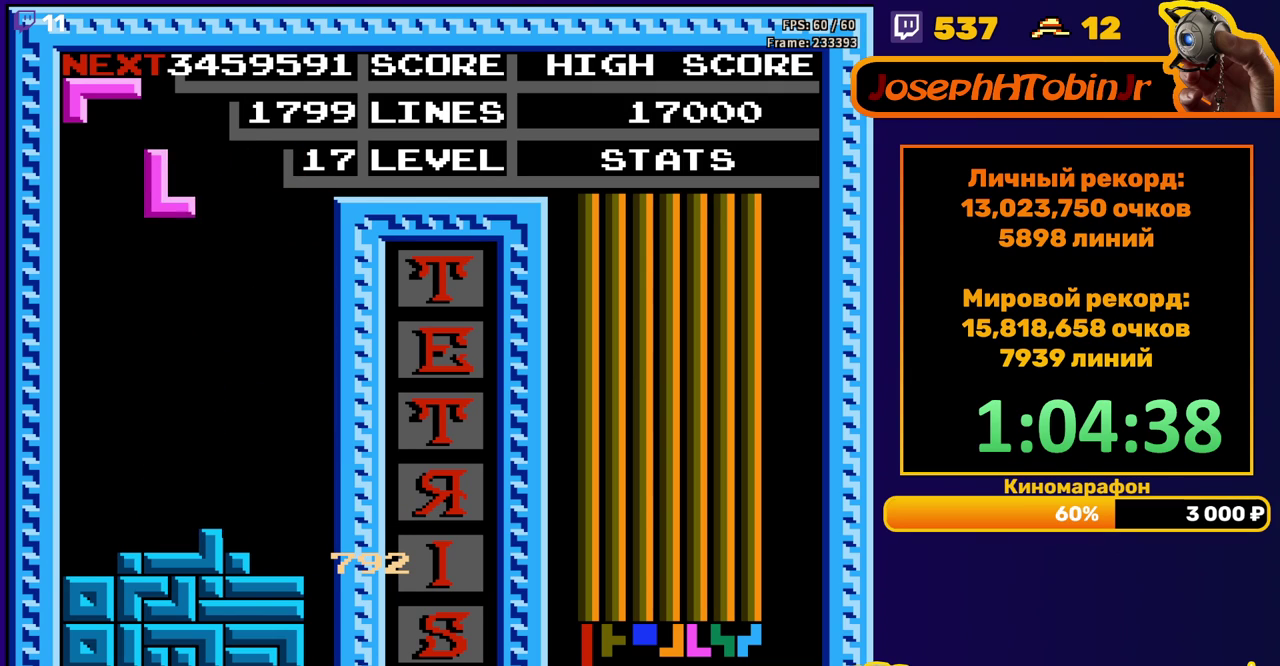
{"buttons": ["DPAD_DOWN"], "events": [[83, "B", "up"], [383, "DPAD_LEFT", "up"], [400, "DPAD_DOWN", "down"]]}
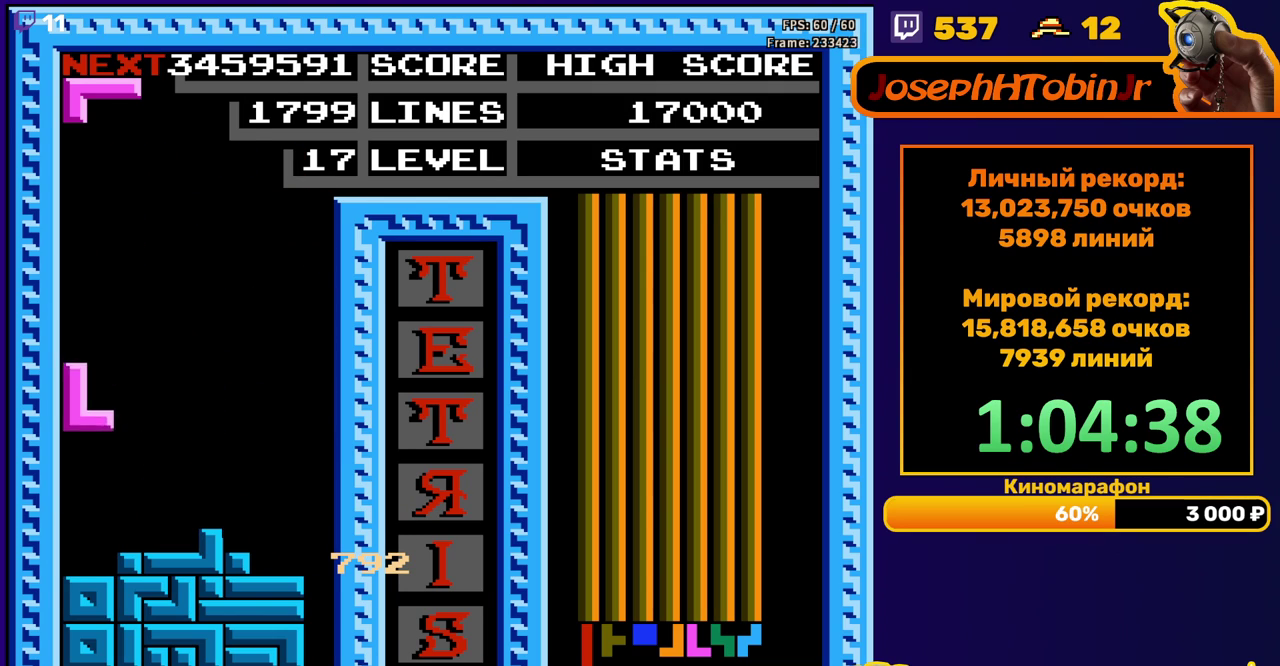
{"buttons": ["A", "DPAD_LEFT"], "events": [[150, "DPAD_DOWN", "up"], [233, "DPAD_LEFT", "down"], [300, "A", "down"], [367, "A", "up"], [433, "A", "down"]]}
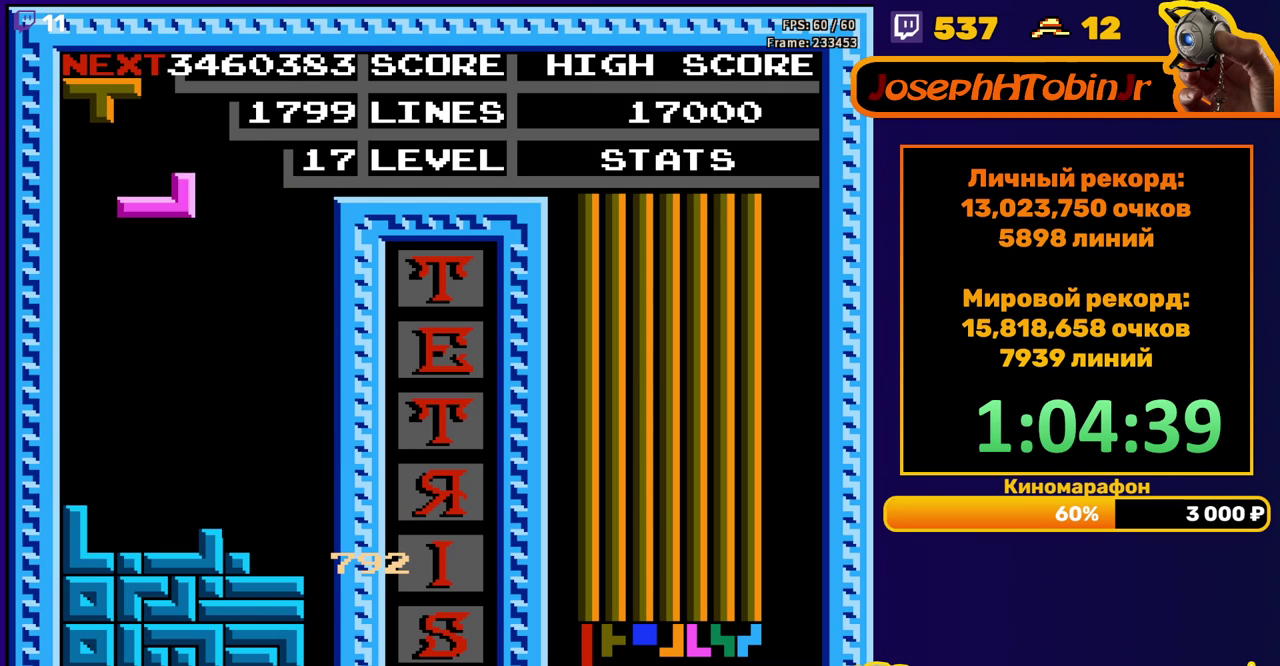
{"buttons": ["DPAD_RIGHT"], "events": [[33, "A", "up"], [50, "DPAD_LEFT", "up"], [117, "DPAD_DOWN", "down"], [400, "DPAD_DOWN", "up"], [483, "DPAD_RIGHT", "down"]]}
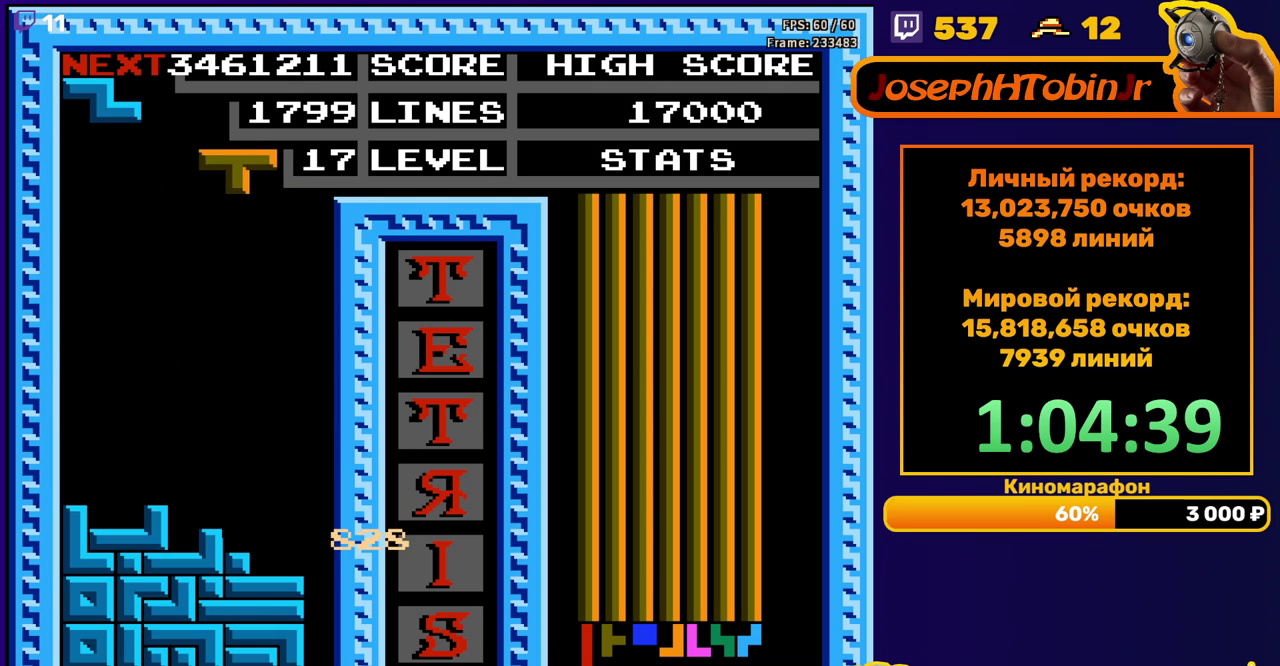
{"buttons": ["DPAD_DOWN"], "events": [[100, "A", "down"], [200, "A", "up"], [267, "A", "down"], [300, "DPAD_RIGHT", "up"], [317, "DPAD_DOWN", "down"], [383, "A", "up"]]}